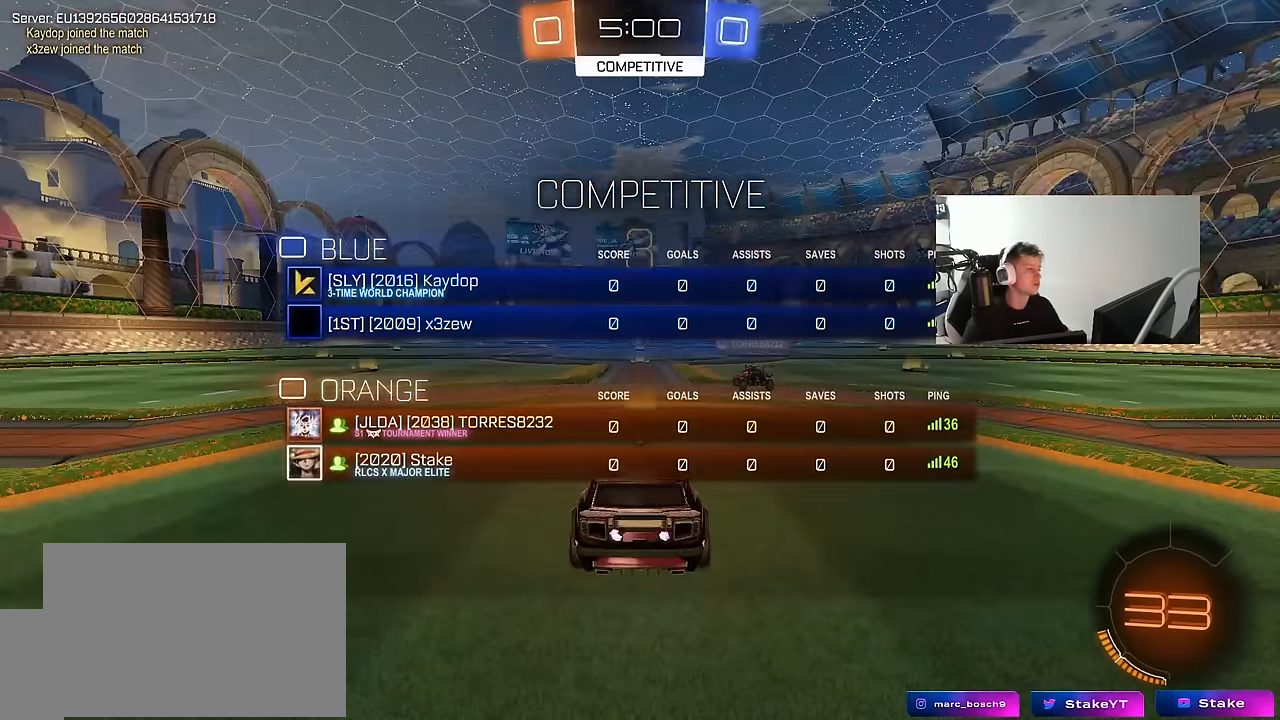
Gameplay with keyboard and mouse; each line is a JSON object with the keys and mouse buttons held at the frame after it. "events" lists presses ("down") and releases ("up") of "1", "2", "3", "4", "5", "a", "alt", "c", "caps_lock", "ctrl", "d", "e", "f", "g", "q", "r", "s", "shift", "space", "t", "tab", "v", "w", "x", "z", "mouse_left", "mouse_wheel" and "mouse_right" between this image and that frame as [ms after this image, input, new state], when the widget could be followed in between. "mouse_left", "mouse_wheel", "mouse_right" = the "left", "wheel", "right" buttons of the "mouse" list. No other keys are recorded. "wheel" means that the mouse wheel is clicked or scrolled. "mouse_move" is the direction in which the mouse moves at that frame (one of eight, or "still"), when it could be read.
{"keys": ["tab"], "mouse": [], "mouse_move": "down-left"}
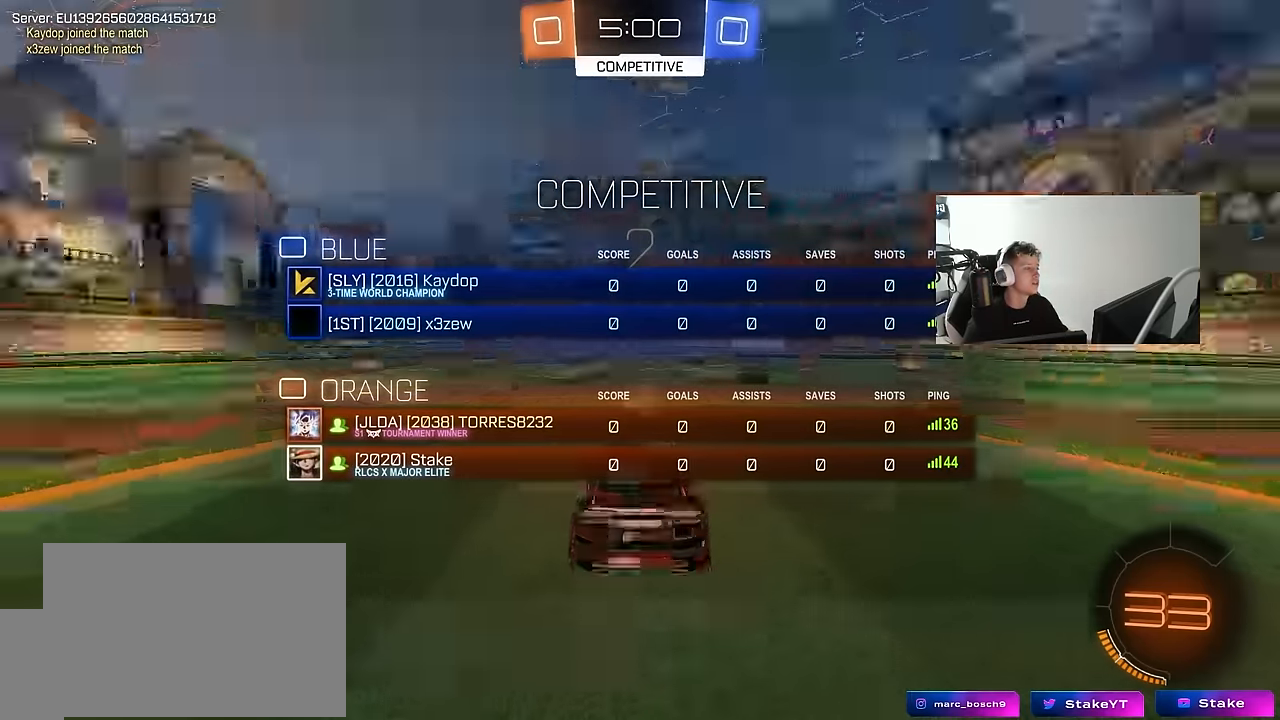
{"keys": ["tab", "w"], "mouse": [], "mouse_move": "still", "events": [[134, "x", "down"], [217, "x", "up"], [267, "mouse_wheel", "down"], [367, "mouse_wheel", "up"], [417, "w", "down"]]}
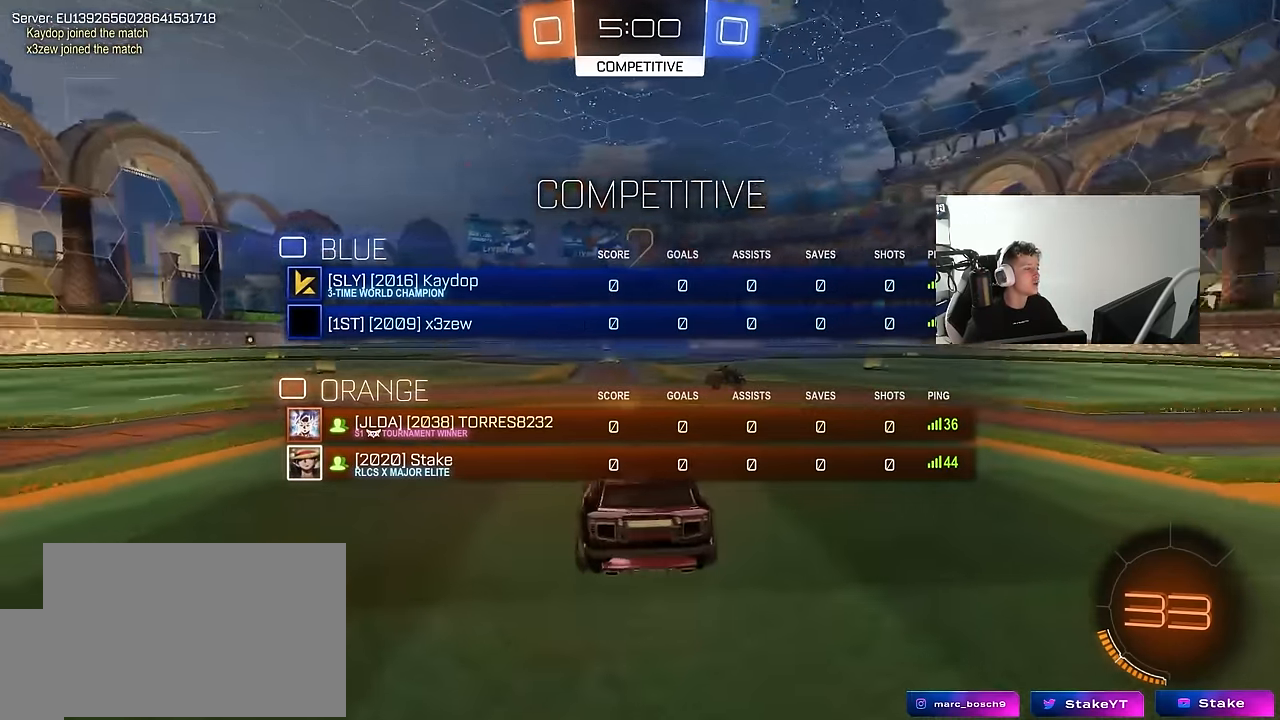
{"keys": ["tab", "w"], "mouse": [], "mouse_move": "left", "events": [[50, "mouse_left", "down"], [234, "mouse_left", "up"]]}
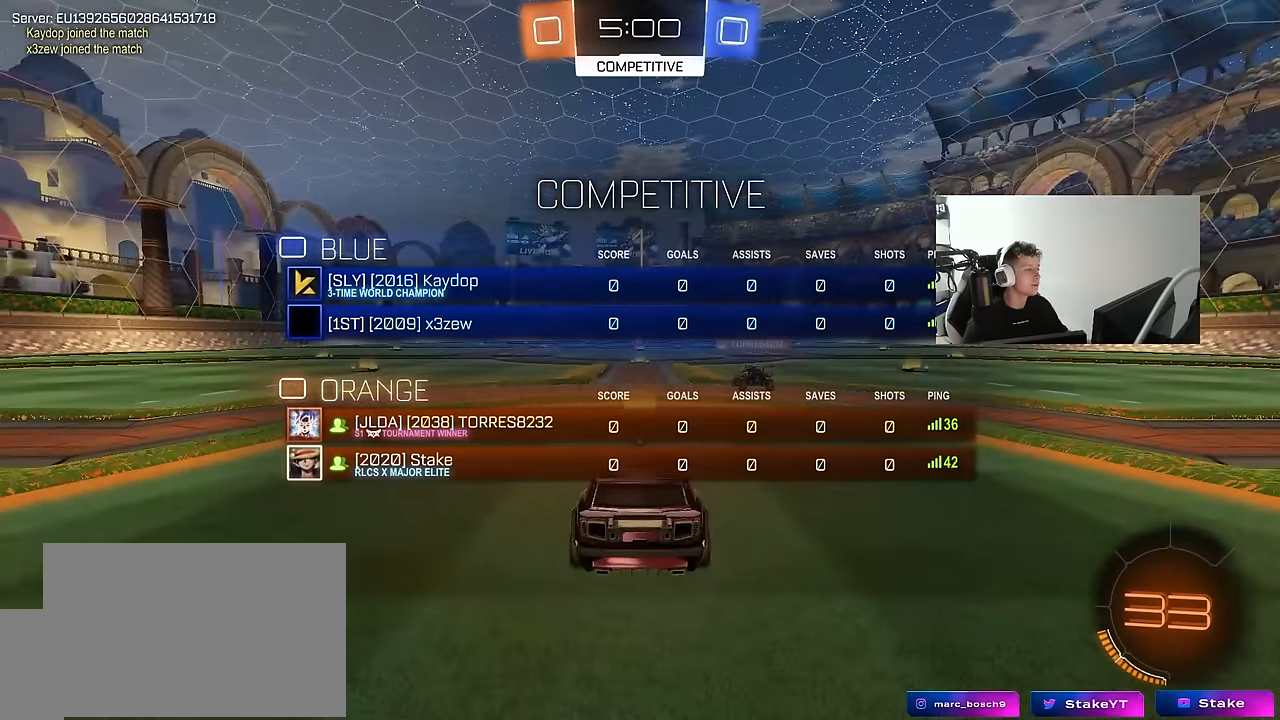
{"keys": ["w"], "mouse": ["left"], "mouse_move": "left", "events": [[250, "mouse_left", "down"], [250, "tab", "up"]]}
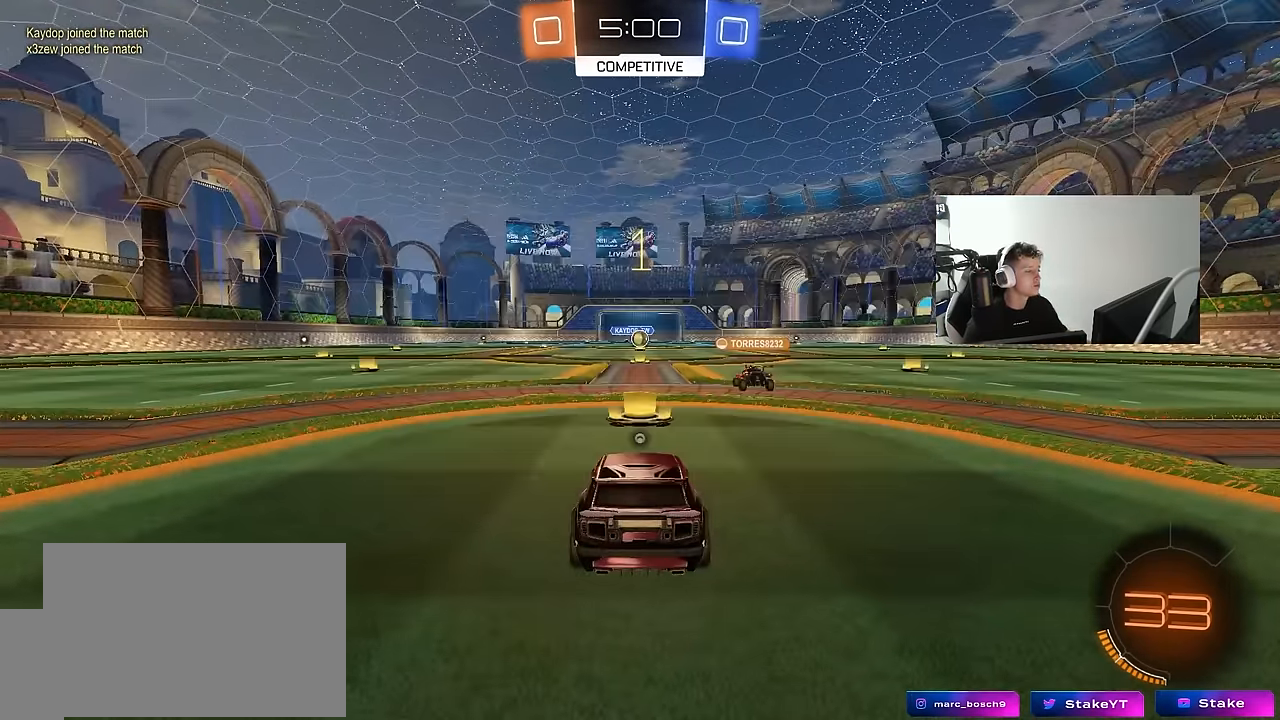
{"keys": ["a", "shift"], "mouse": ["left", "right"], "mouse_move": "still", "events": [[317, "d", "down"], [367, "mouse_right", "down"], [400, "d", "up"], [450, "a", "down"], [450, "mouse_right", "up"], [450, "shift", "down"], [500, "mouse_right", "down"], [500, "w", "up"]]}
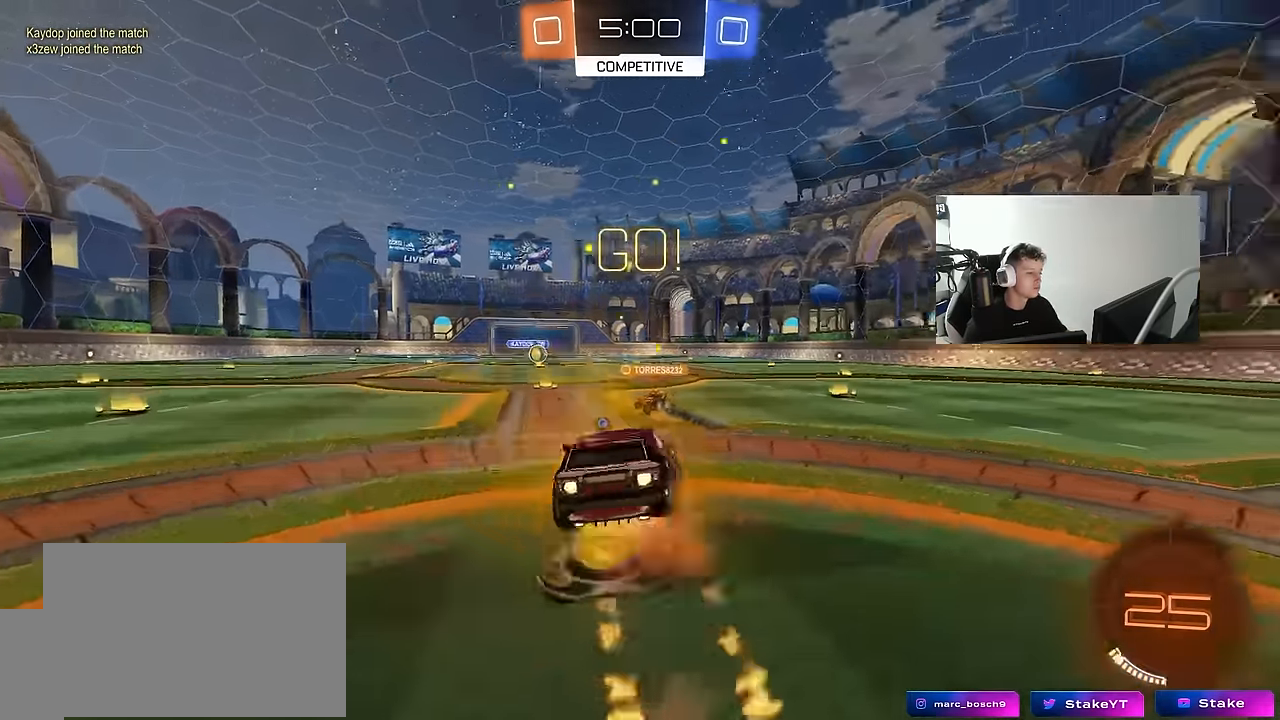
{"keys": ["a", "shift"], "mouse": [], "mouse_move": "still", "events": [[50, "s", "down"], [100, "mouse_right", "up"], [100, "space", "down"], [283, "space", "up"], [333, "mouse_left", "up"], [416, "s", "up"]]}
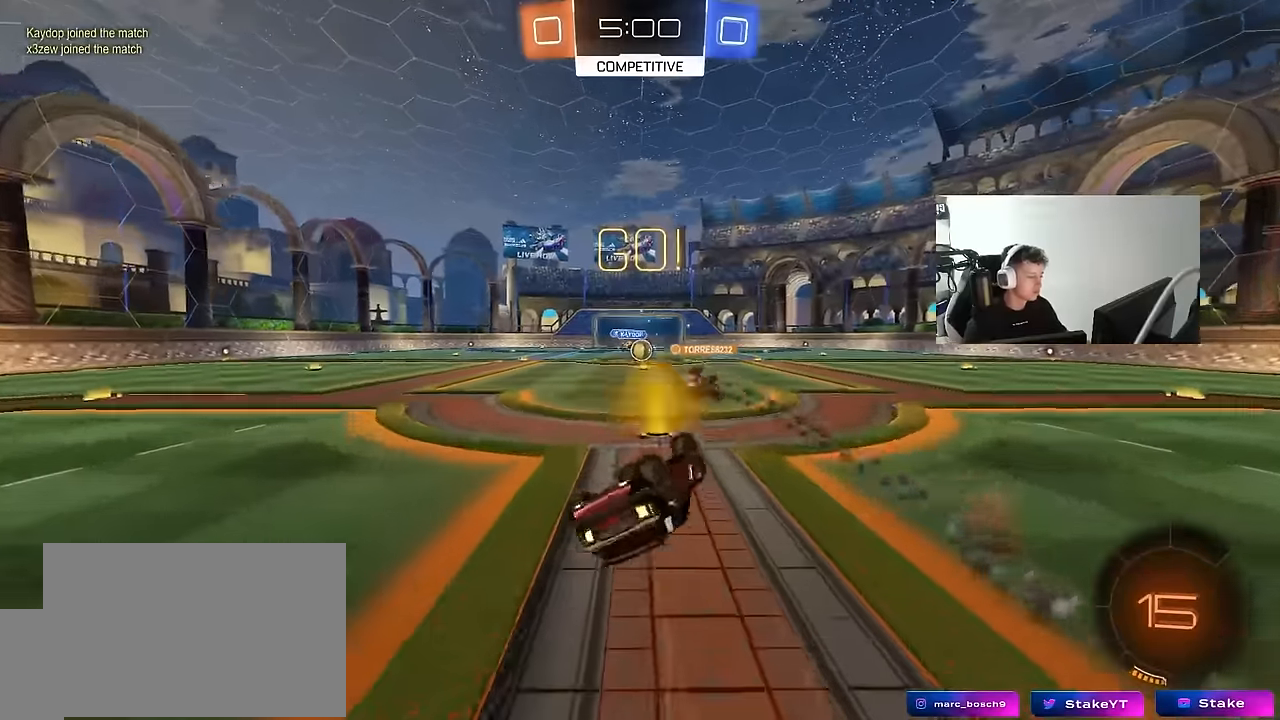
{"keys": [], "mouse": [], "mouse_move": "still", "events": [[66, "s", "down"], [300, "s", "up"], [300, "shift", "up"], [400, "a", "up"]]}
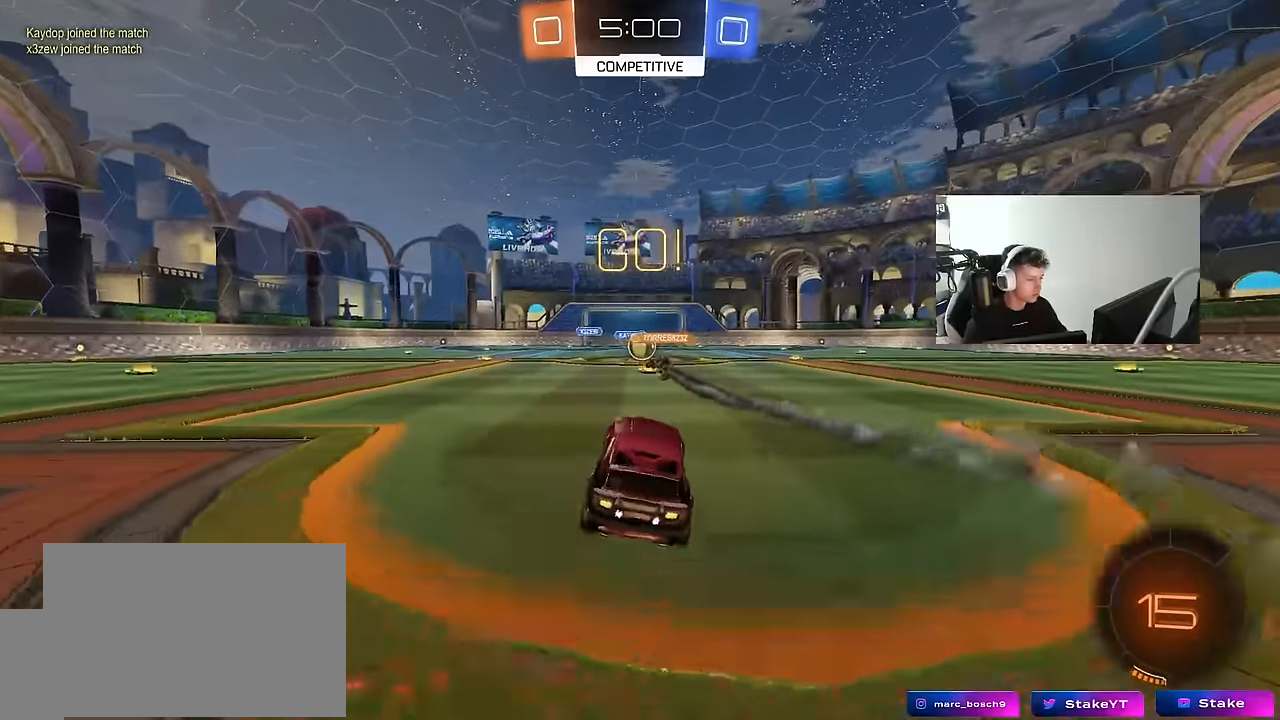
{"keys": ["d"], "mouse": [], "mouse_move": "still", "events": [[33, "w", "down"], [500, "d", "down"], [500, "w", "up"]]}
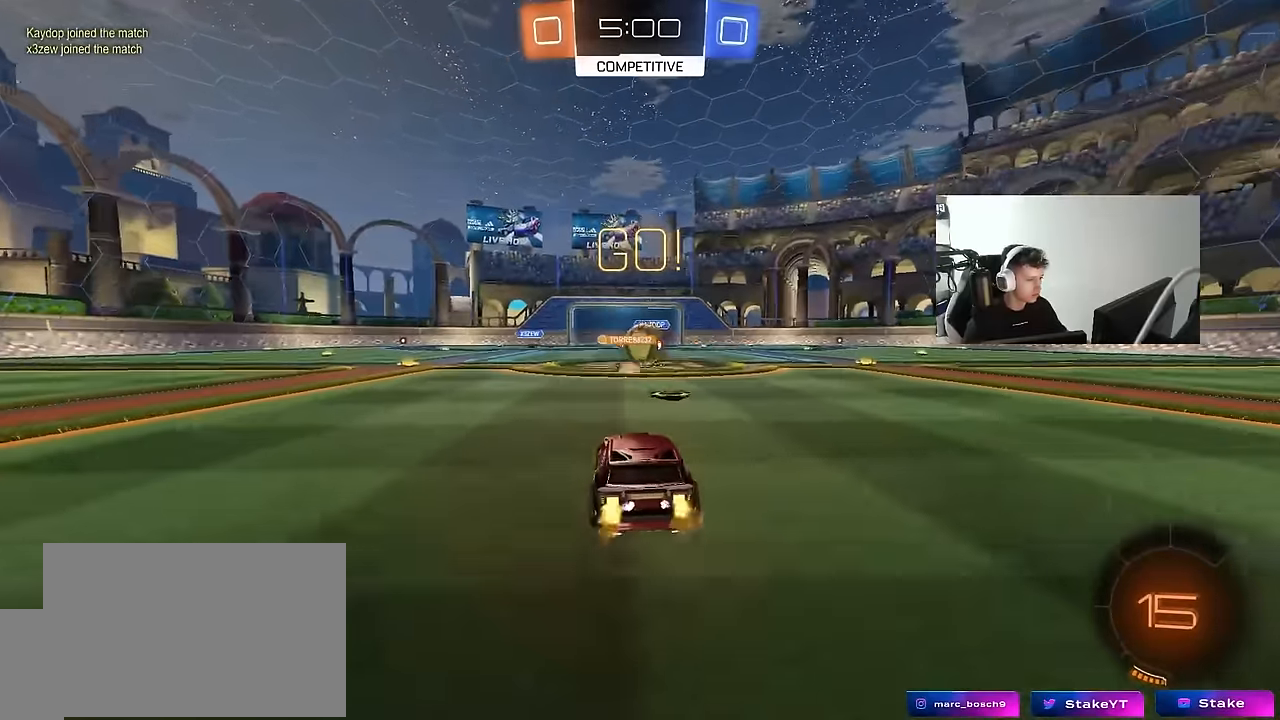
{"keys": ["a"], "mouse": [], "mouse_move": "still", "events": [[133, "w", "down"], [233, "a", "down"], [233, "d", "up"], [383, "shift", "down"], [466, "shift", "up"], [466, "w", "up"]]}
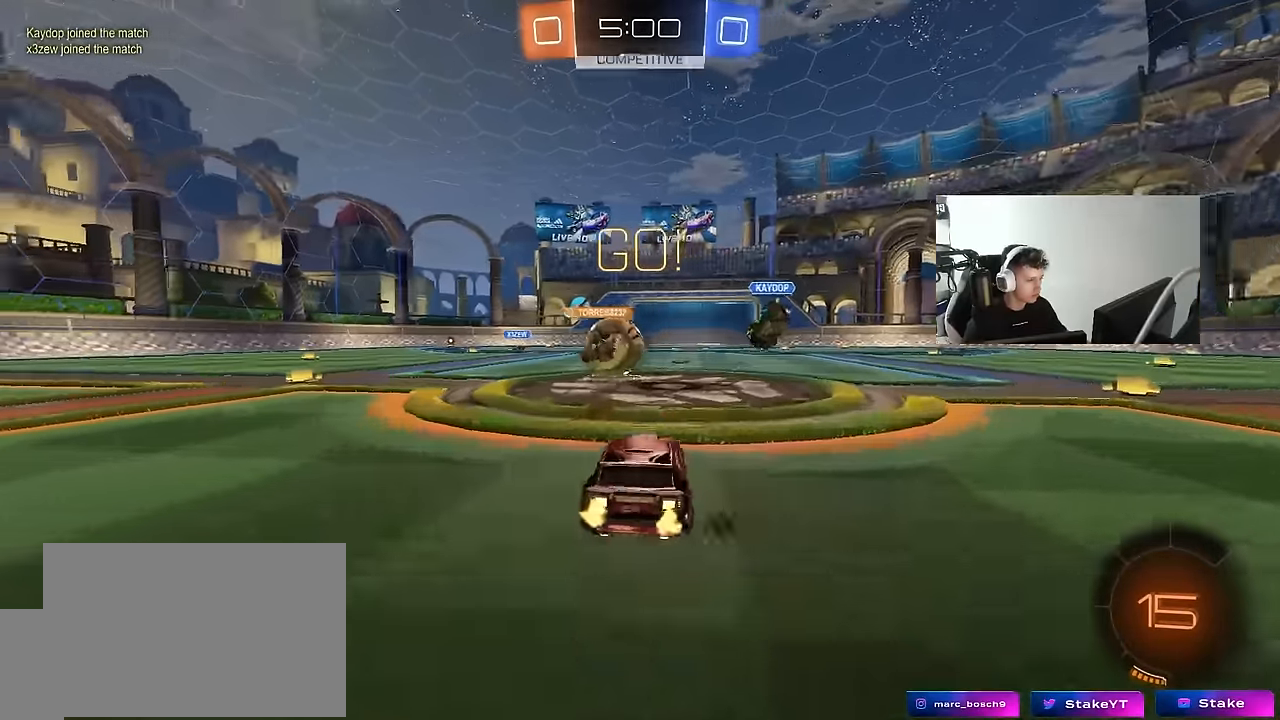
{"keys": ["a", "w"], "mouse": [], "mouse_move": "still", "events": [[16, "w", "down"], [116, "a", "up"], [116, "d", "down"], [250, "d", "up"], [483, "a", "down"]]}
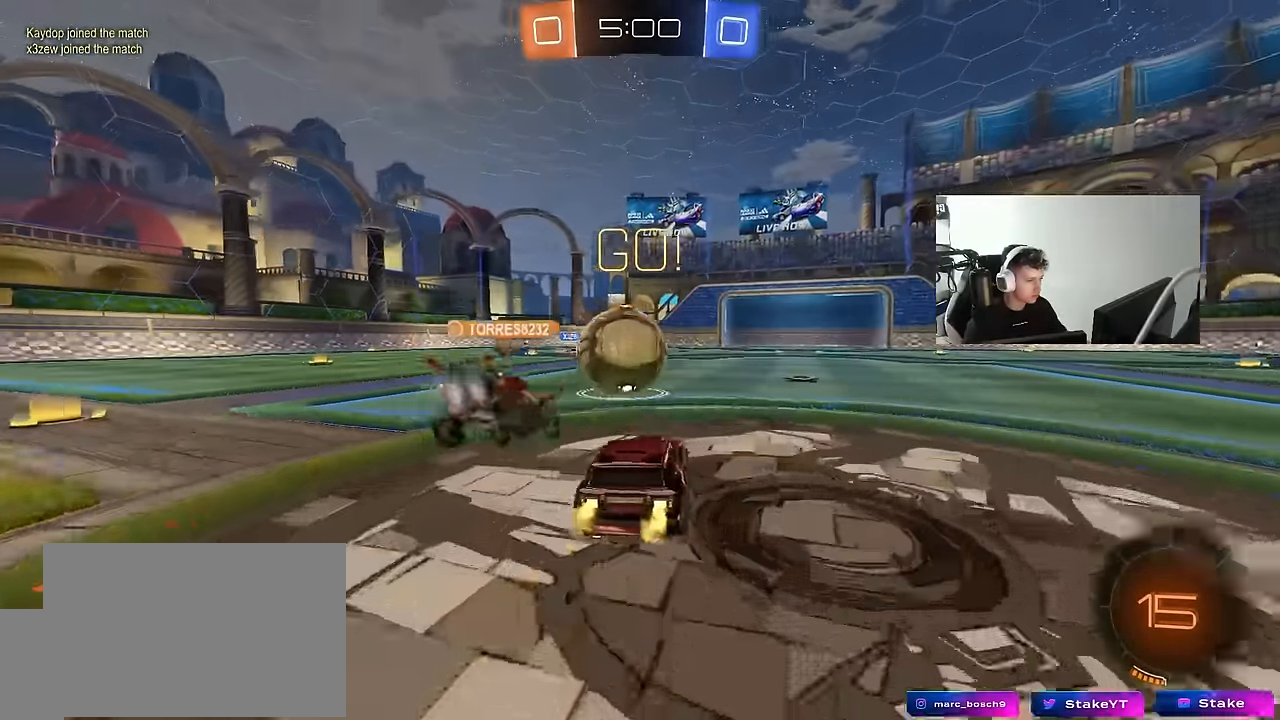
{"keys": [], "mouse": [], "mouse_move": "still", "events": [[166, "w", "up"], [216, "a", "up"], [266, "s", "down"], [366, "d", "down"], [450, "s", "up"], [500, "d", "up"]]}
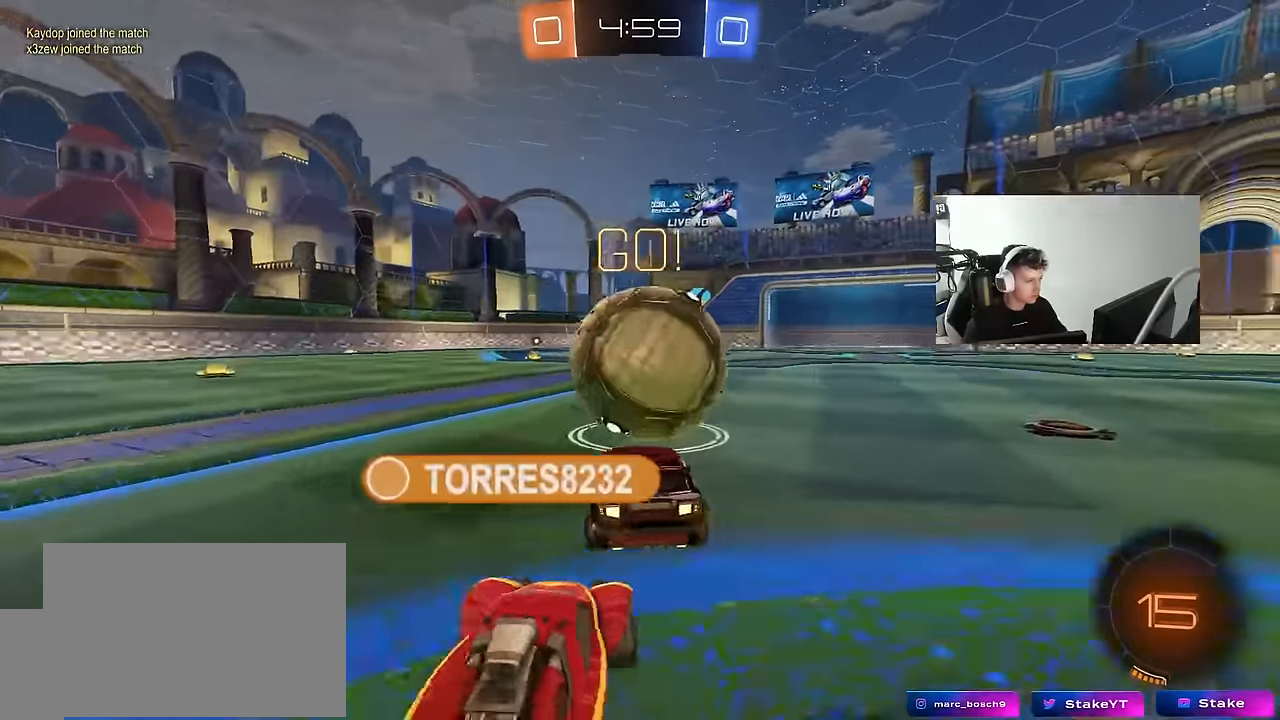
{"keys": ["d", "w"], "mouse": [], "mouse_move": "still", "events": [[150, "a", "down"], [283, "a", "up"], [283, "w", "down"], [383, "a", "down"], [416, "a", "up"], [466, "d", "down"]]}
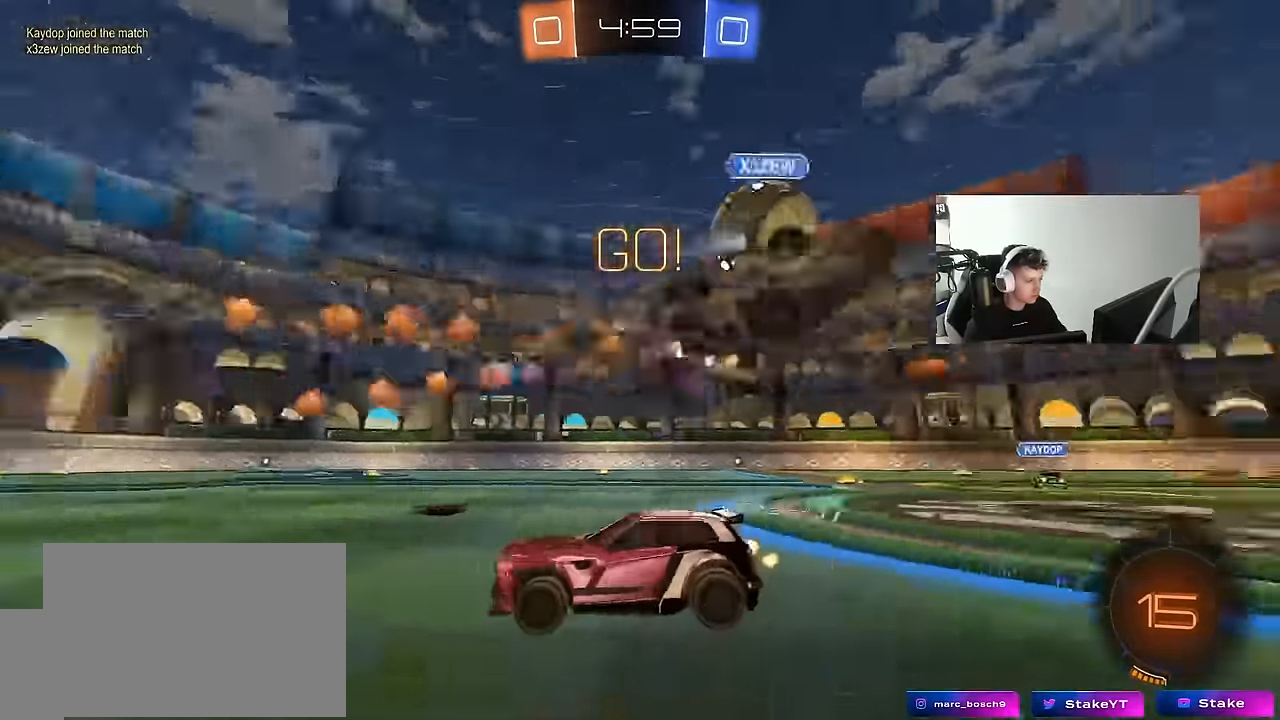
{"keys": ["s"], "mouse": ["wheel"], "mouse_move": "still", "events": [[66, "w", "up"], [166, "s", "down"], [433, "d", "up"], [483, "mouse_wheel", "down"]]}
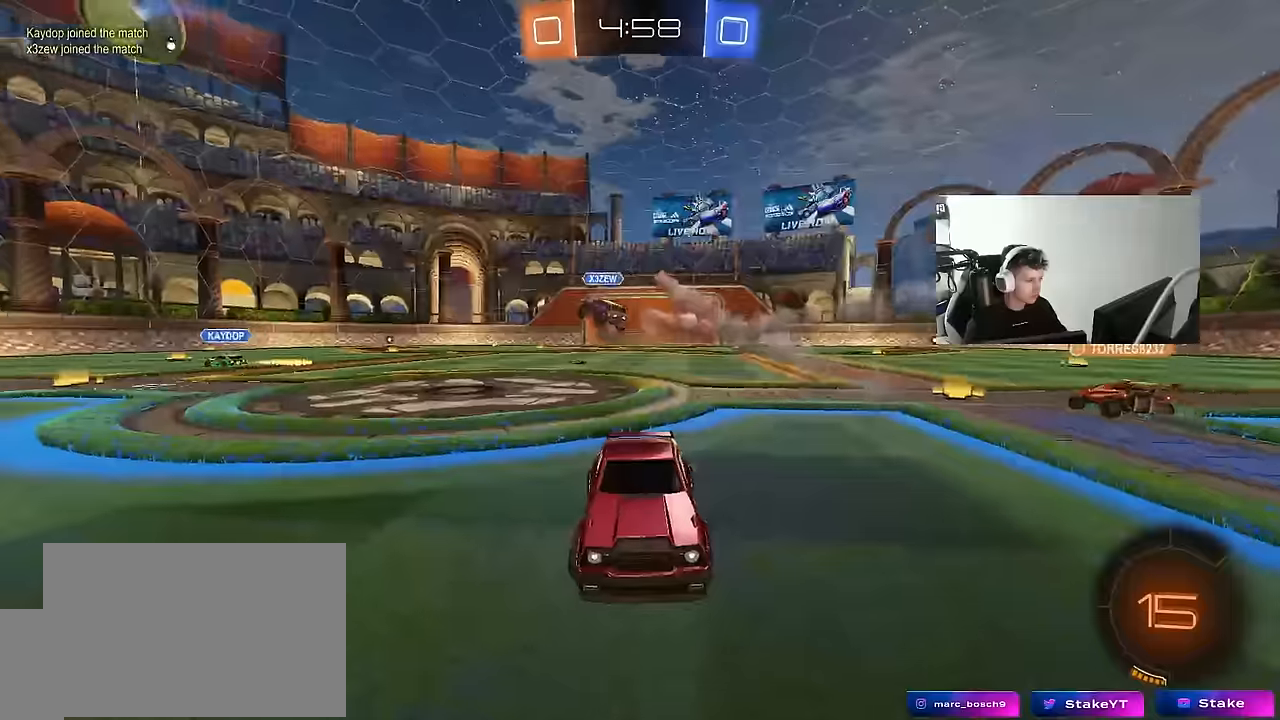
{"keys": ["s"], "mouse": ["wheel", "right"], "mouse_move": "still", "events": [[366, "d", "down"], [450, "d", "up"], [500, "mouse_right", "down"]]}
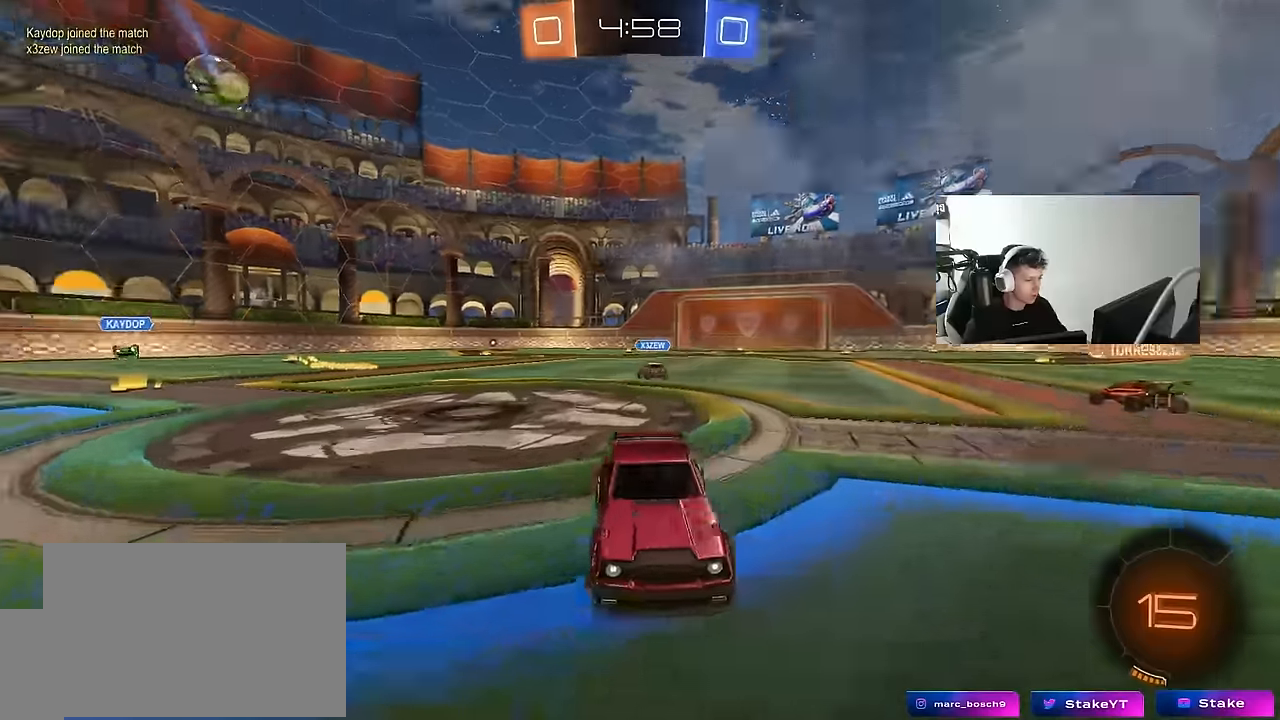
{"keys": ["a", "shift", "w"], "mouse": [], "mouse_move": "still", "events": [[33, "mouse_right", "up"], [100, "mouse_right", "down"], [100, "mouse_wheel", "up"], [283, "s", "up"], [283, "space", "down"], [333, "d", "down"], [333, "mouse_right", "up"], [416, "a", "down"], [416, "d", "up"], [416, "shift", "down"], [416, "space", "up"], [416, "w", "down"]]}
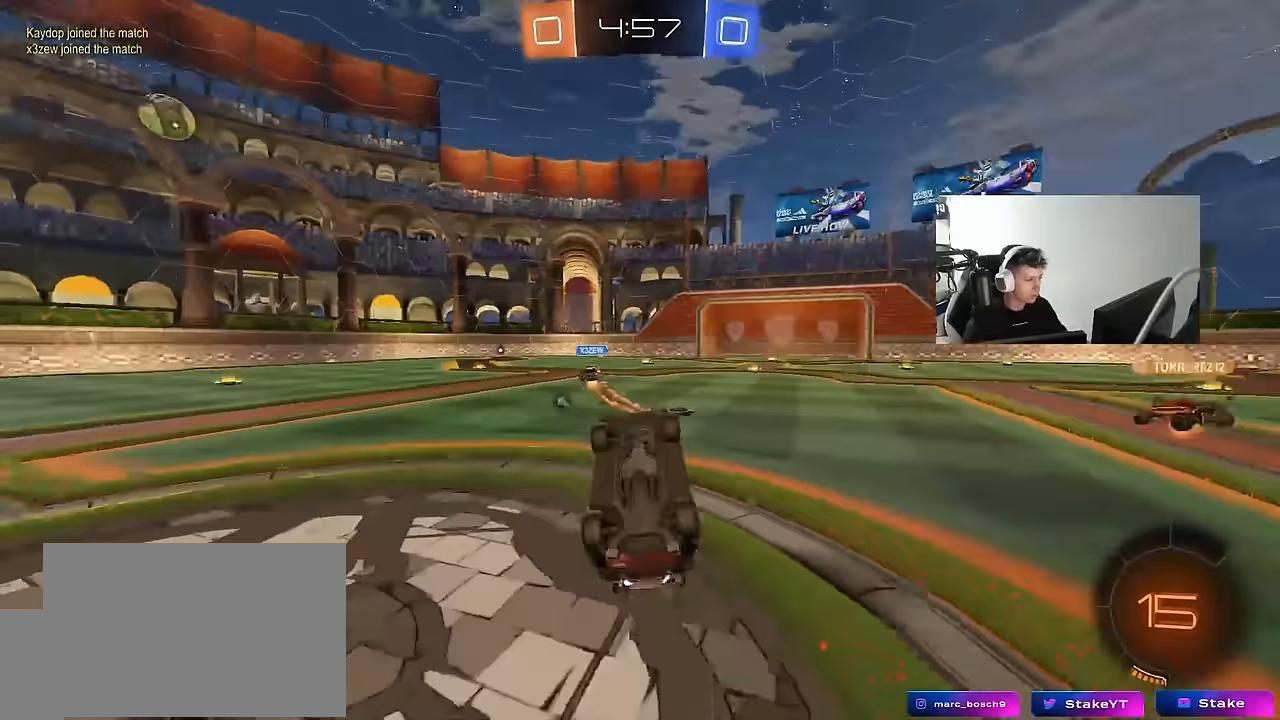
{"keys": ["a", "w"], "mouse": [], "mouse_move": "still", "events": [[166, "mouse_left", "down"], [166, "space", "down"], [250, "mouse_left", "up"], [350, "space", "up"], [383, "shift", "up"]]}
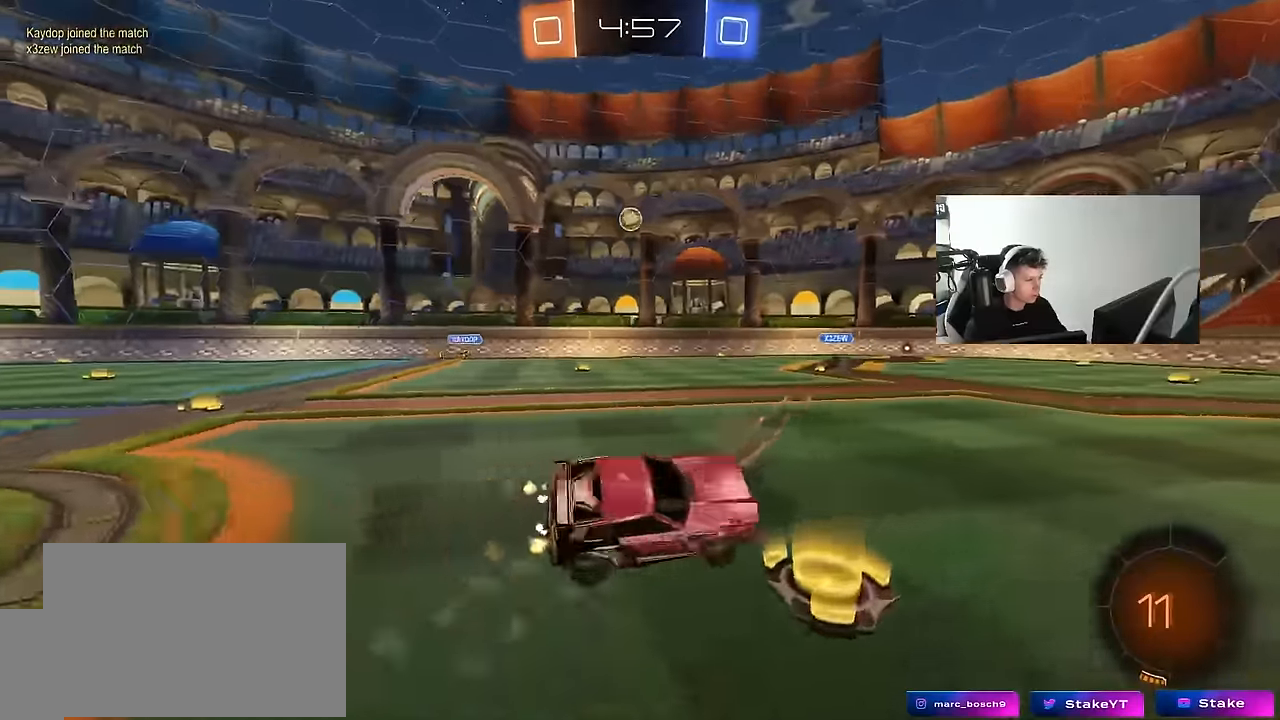
{"keys": ["w"], "mouse": [], "mouse_move": "still", "events": [[83, "a", "up"], [133, "d", "down"], [400, "d", "up"]]}
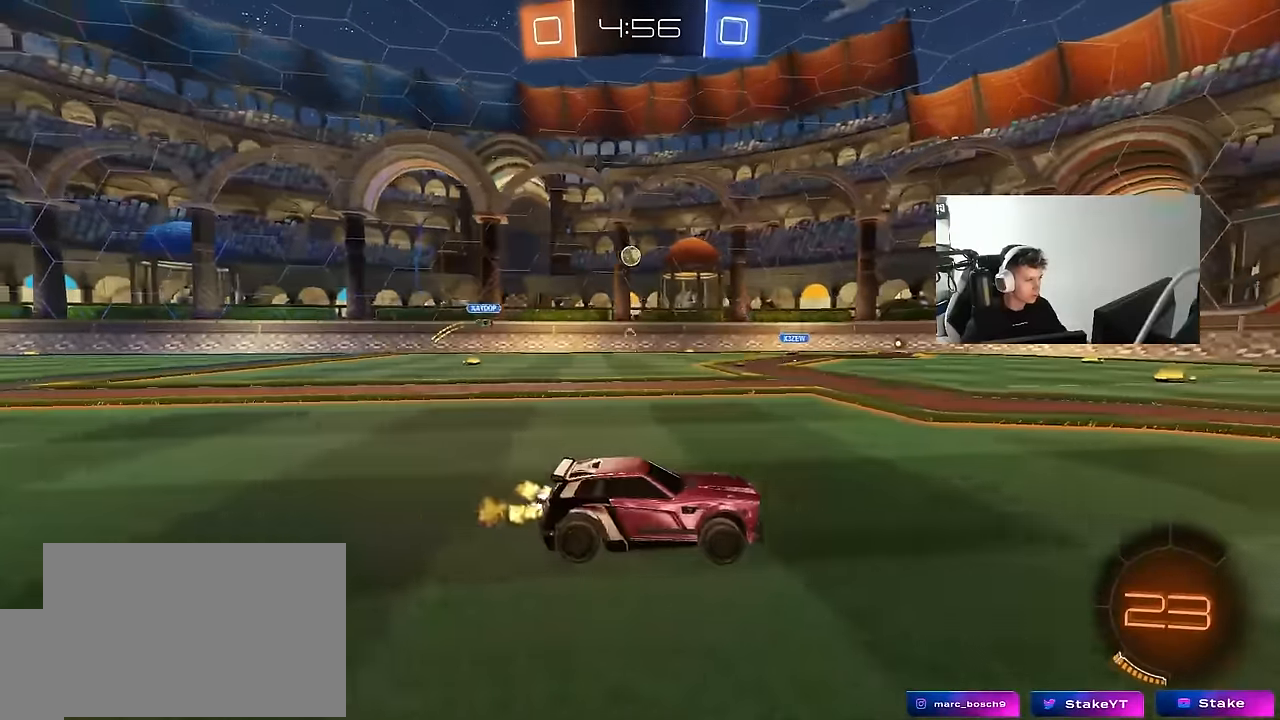
{"keys": ["w"], "mouse": [], "mouse_move": "still", "events": []}
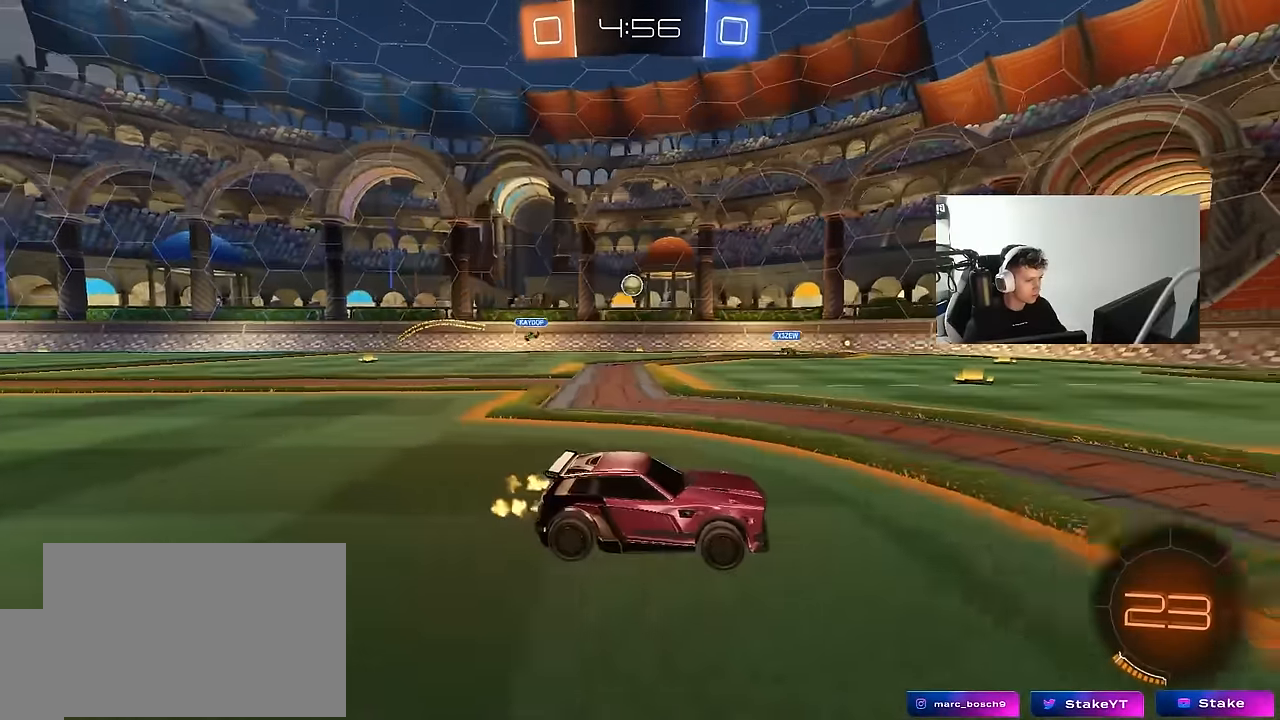
{"keys": ["d", "w"], "mouse": [], "mouse_move": "still", "events": [[250, "a", "down"], [400, "a", "up"], [483, "d", "down"]]}
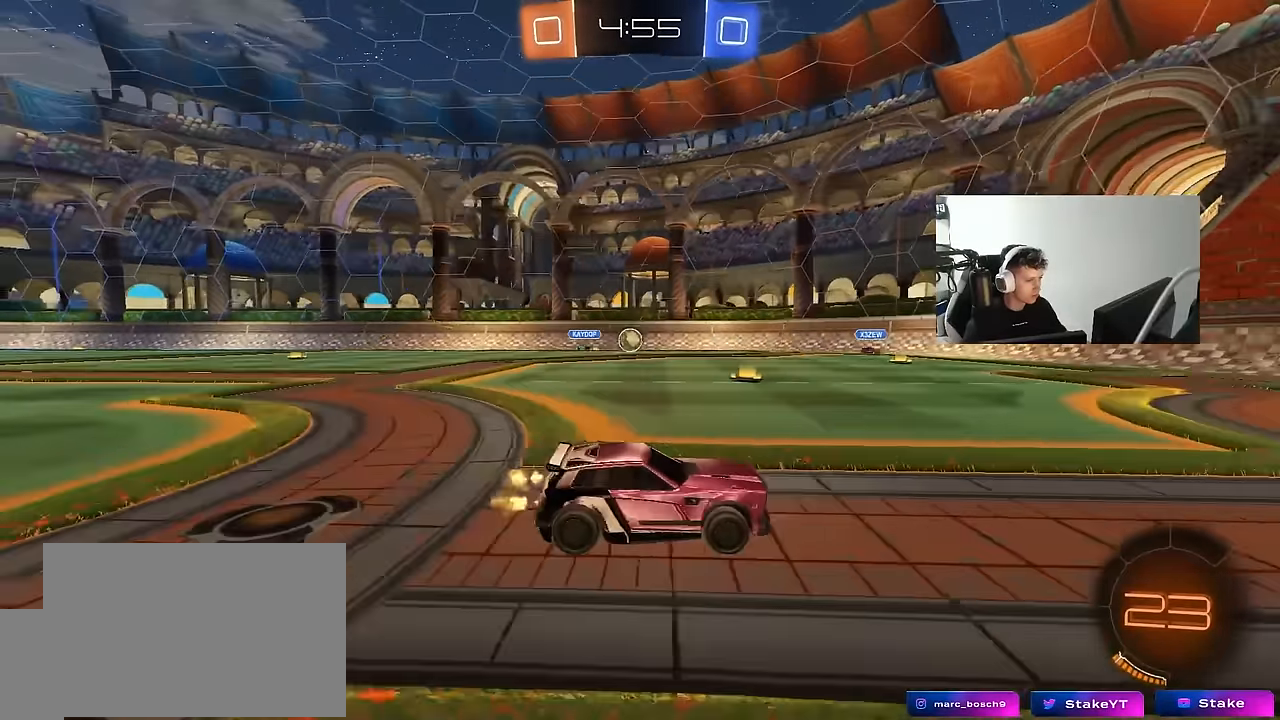
{"keys": ["a", "s"], "mouse": [], "mouse_move": "still", "events": [[83, "d", "up"], [83, "w", "up"], [366, "s", "down"], [450, "a", "down"]]}
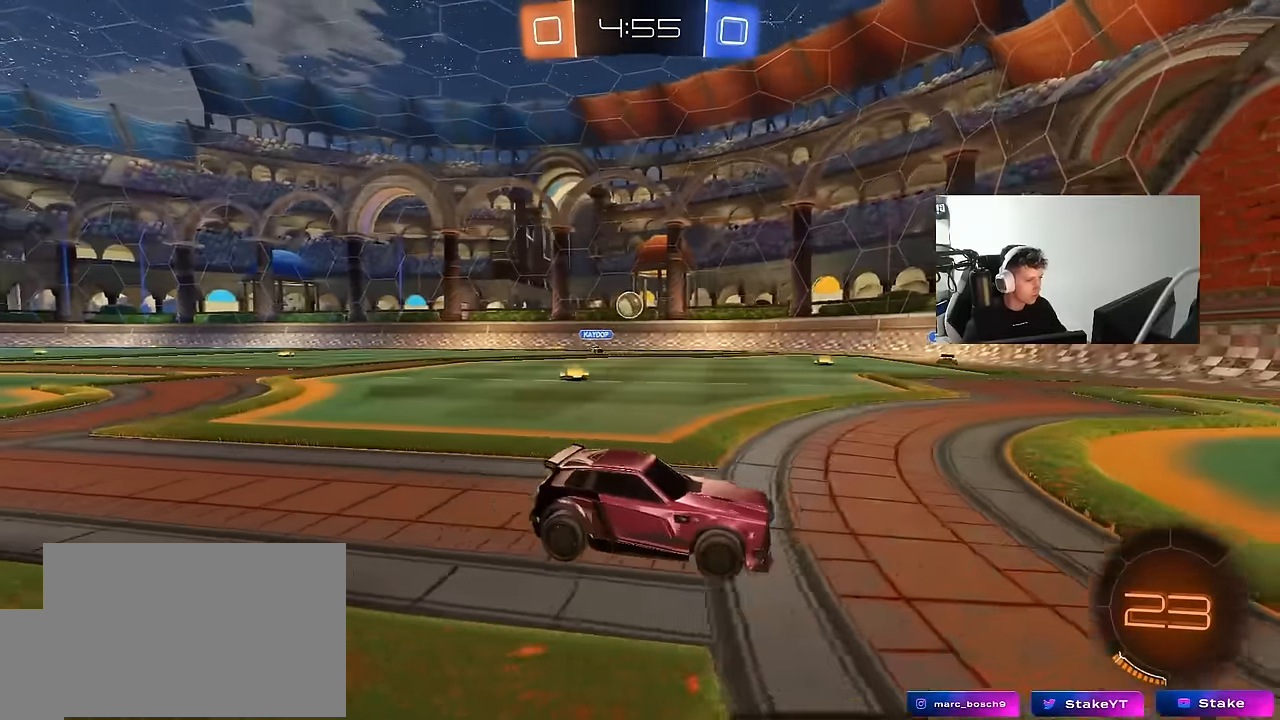
{"keys": ["a", "w"], "mouse": [], "mouse_move": "still", "events": [[50, "a", "up"], [50, "s", "up"], [150, "w", "down"], [383, "a", "down"], [383, "shift", "down"], [466, "shift", "up"]]}
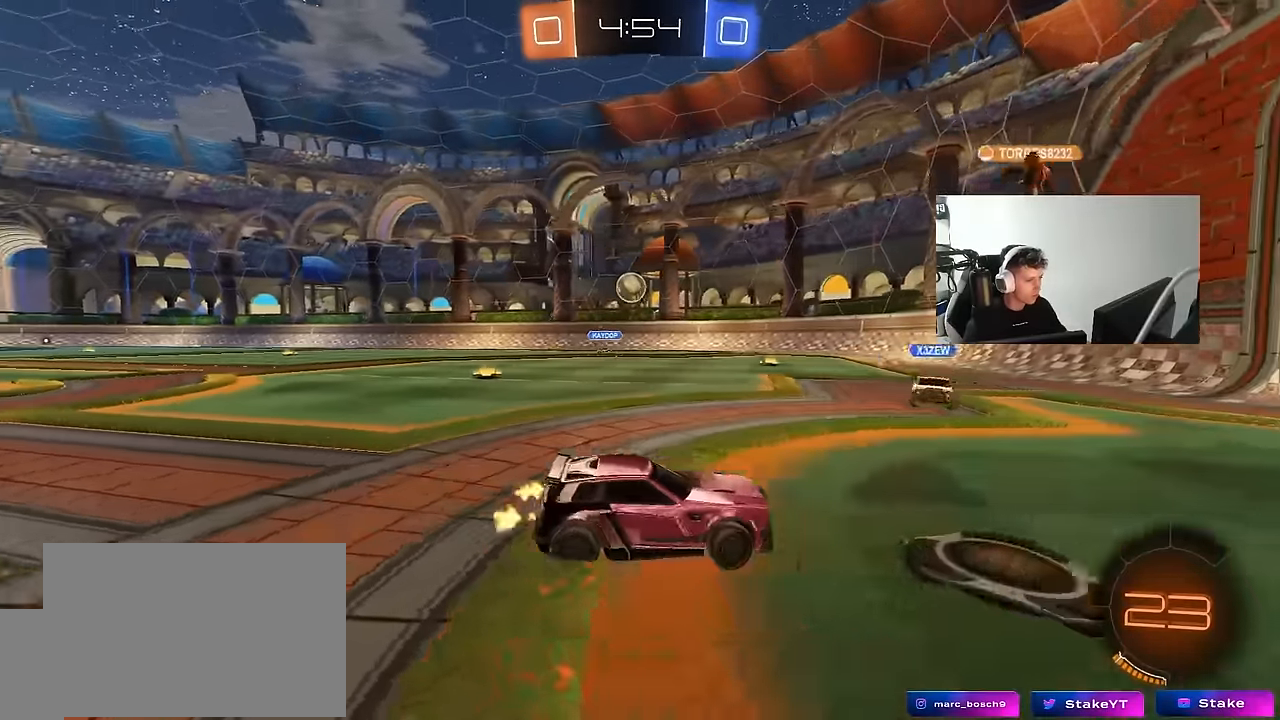
{"keys": ["w"], "mouse": [], "events": [[16, "a", "up"], [66, "d", "down"], [116, "w", "up"], [166, "a", "down"], [166, "d", "up"], [166, "mouse_right", "down"], [166, "s", "down"], [250, "a", "up"], [250, "mouse_right", "up"], [300, "s", "up"], [433, "w", "down"]]}
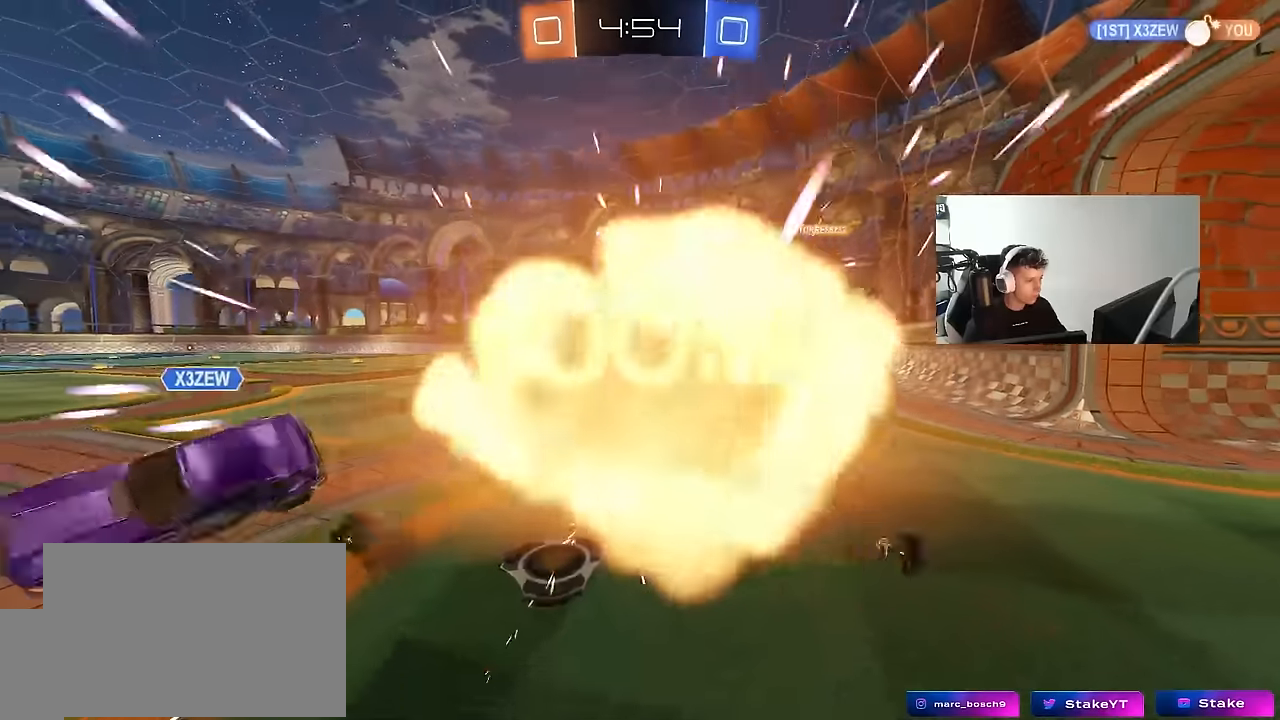
{"keys": [], "mouse": [], "mouse_move": "still", "events": [[33, "a", "down"], [133, "a", "up"], [133, "w", "up"]]}
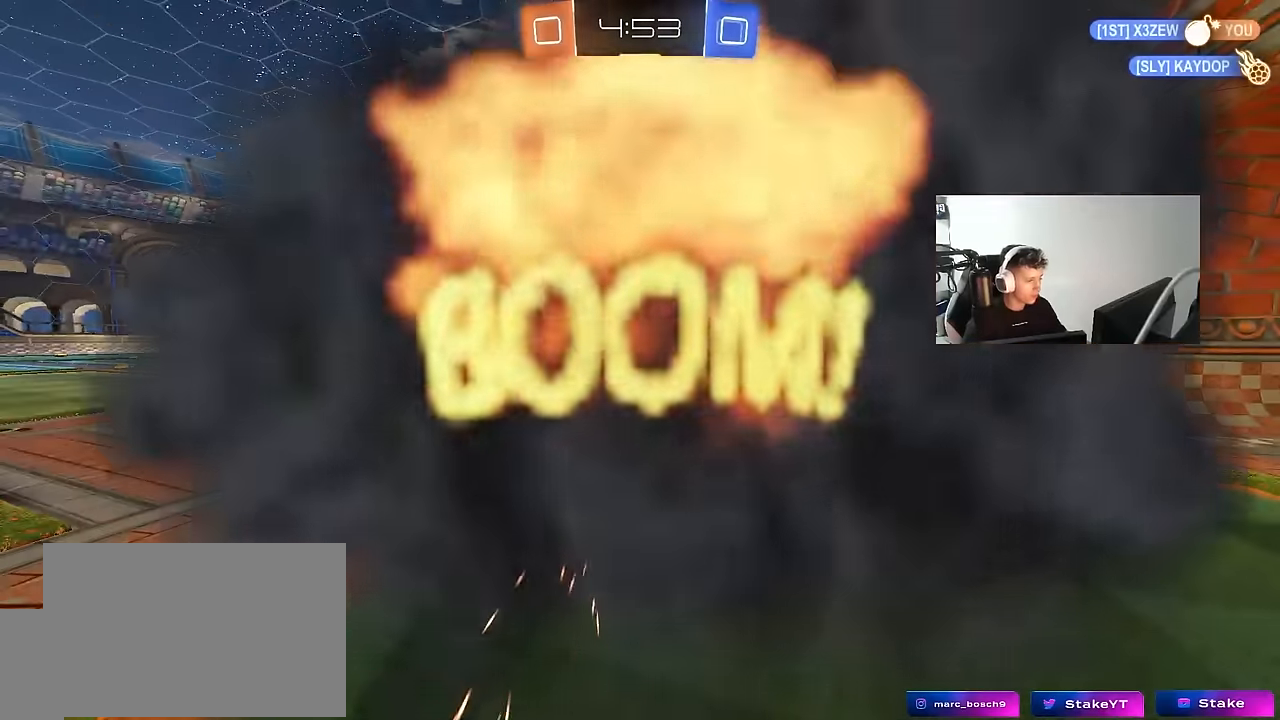
{"keys": [], "mouse": [], "mouse_move": "still", "events": []}
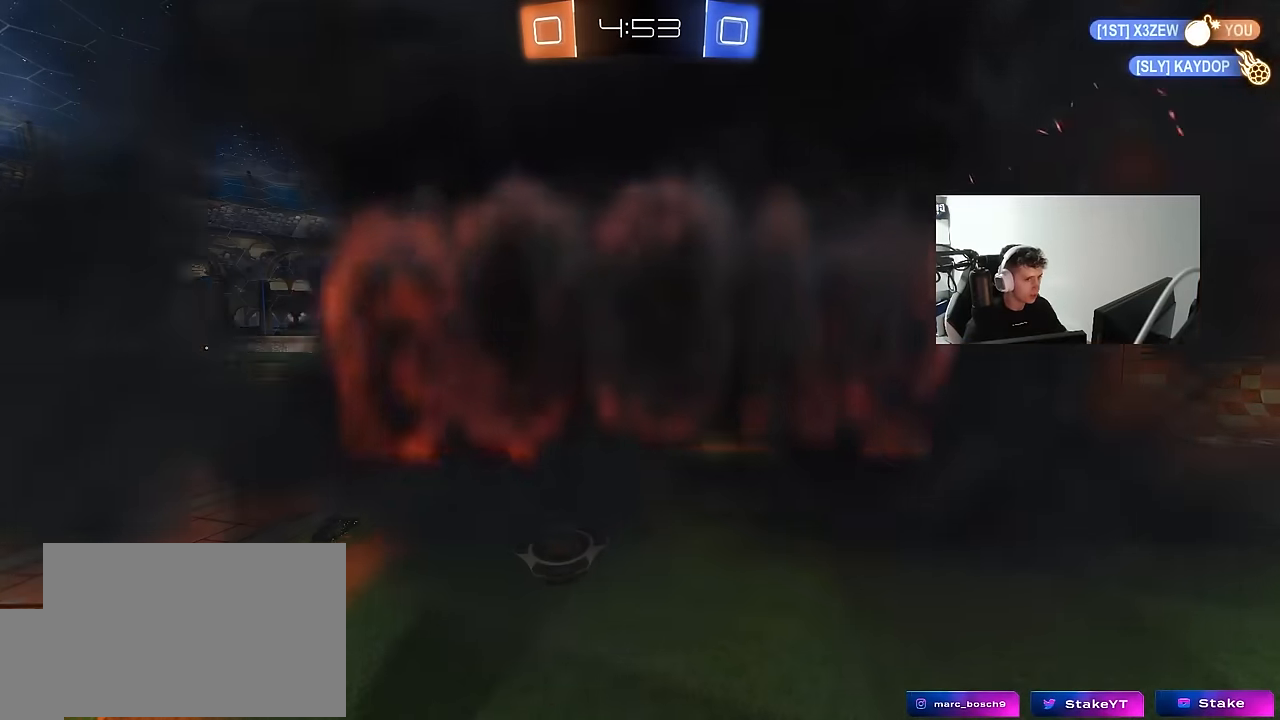
{"keys": [], "mouse": [], "mouse_move": "still", "events": []}
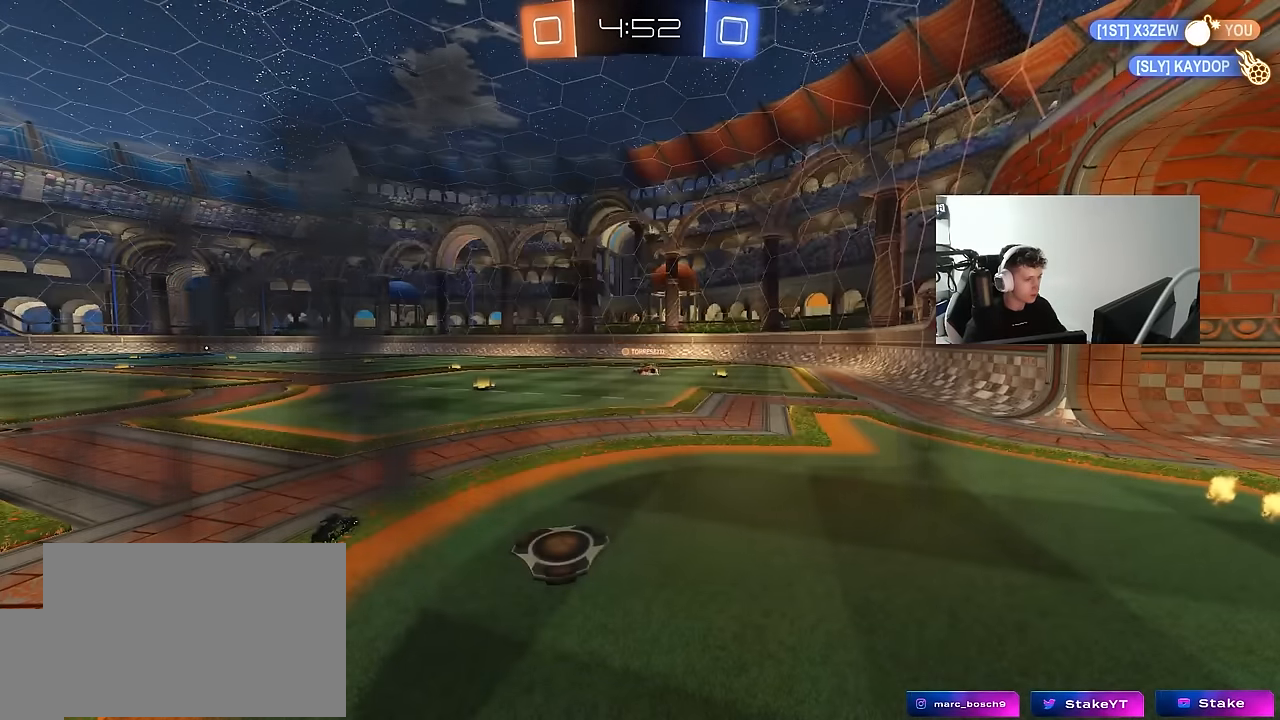
{"keys": ["tab"], "mouse": [], "mouse_move": "still", "events": [[133, "tab", "down"]]}
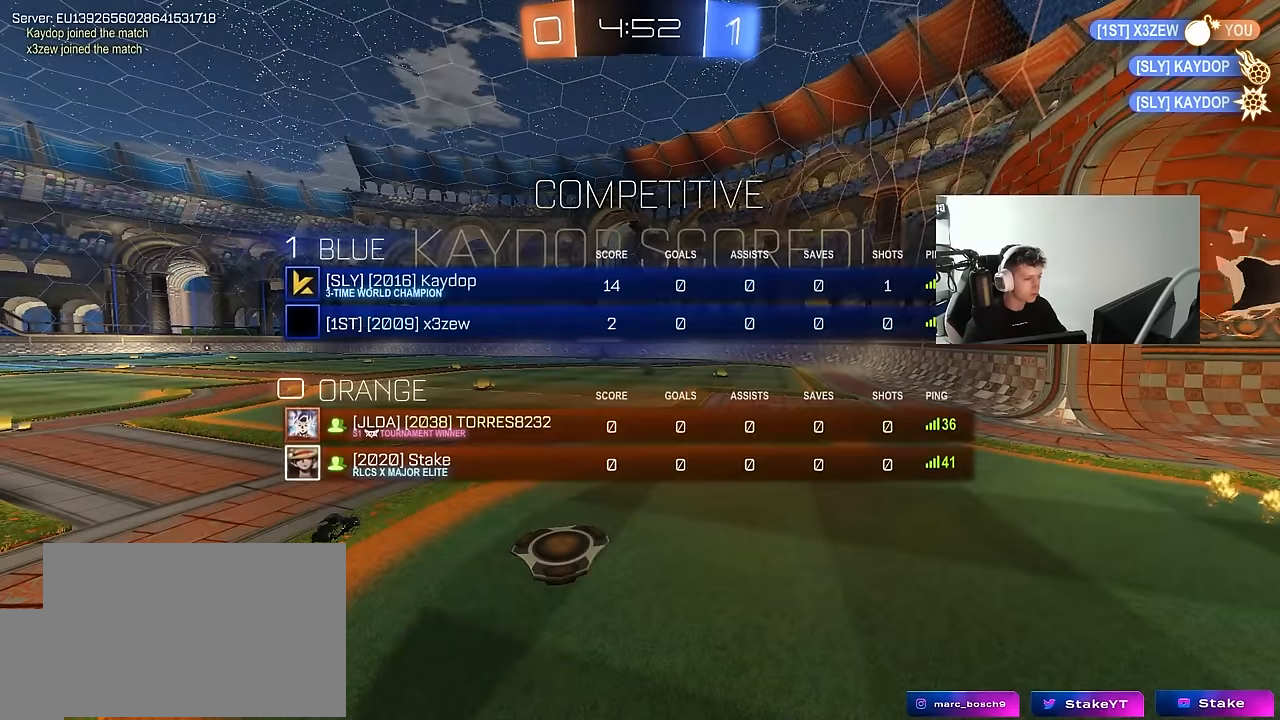
{"keys": ["tab"], "mouse": [], "mouse_move": "still", "events": []}
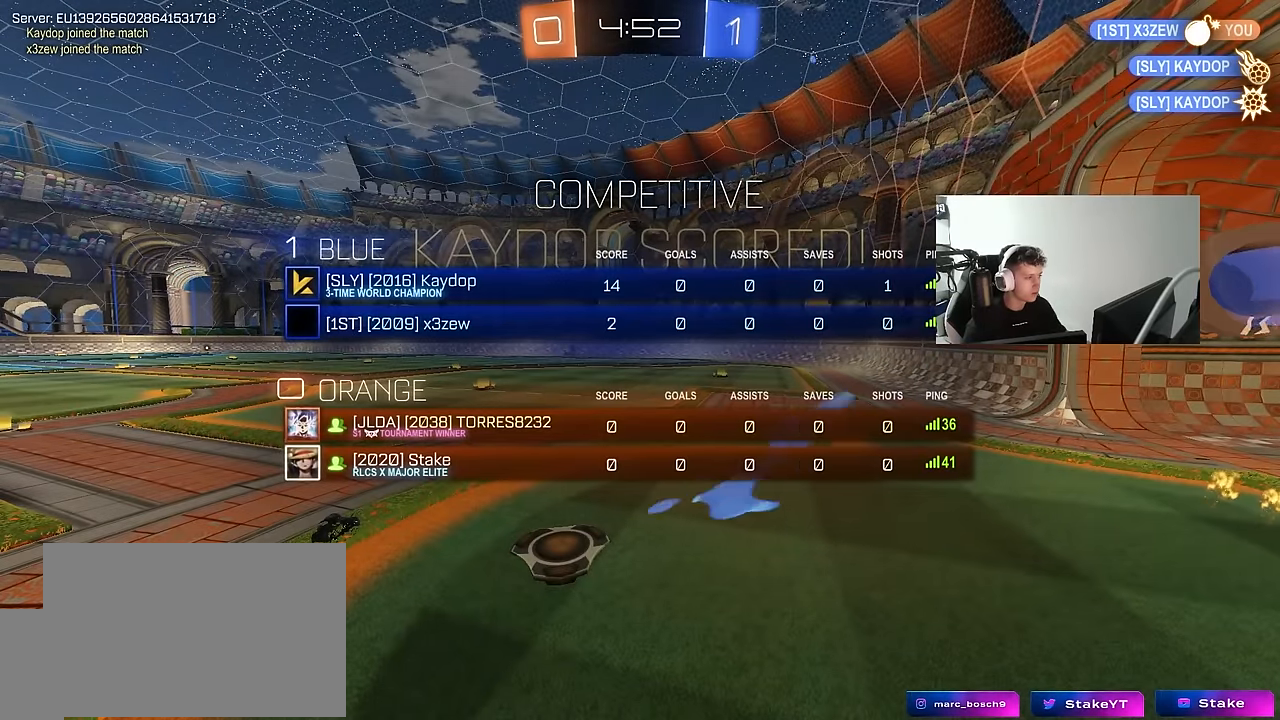
{"keys": ["tab"], "mouse": [], "mouse_move": "down-left"}